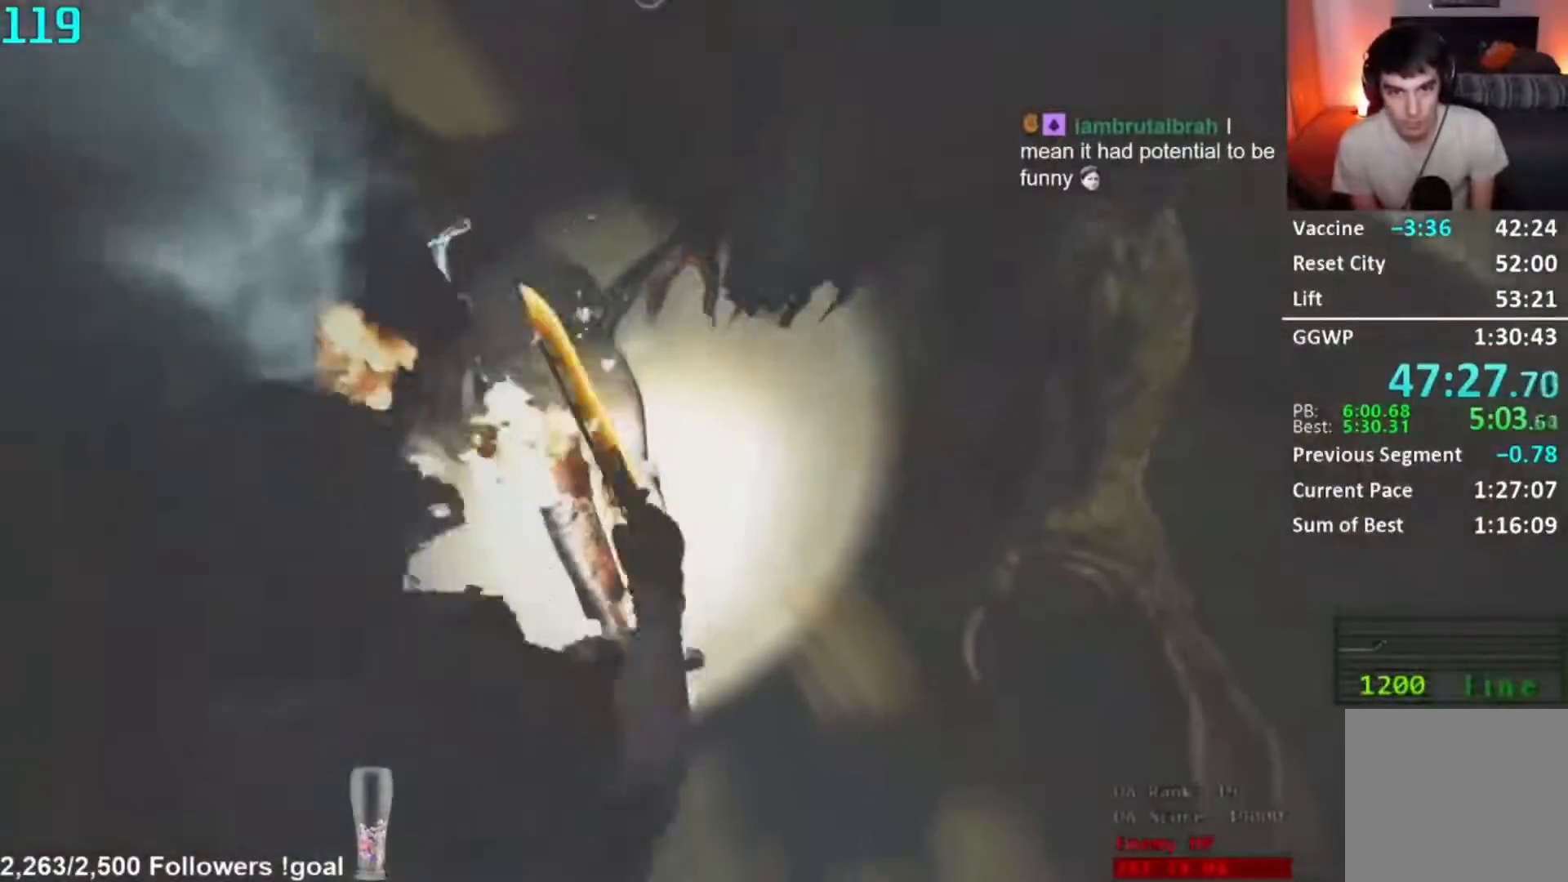
Gameplay with a controller (Xbox layout); each line is a JSON object with the inputs held at the frame after it. "button_events" lists button changes between this image and that frame as [ms after this image, input, new state], when the widget could be followed in between (sticks are given only as held states).
{"buttons": ["L2", "R2"], "left_stick": "up", "right_stick": "down-left", "button_events": []}
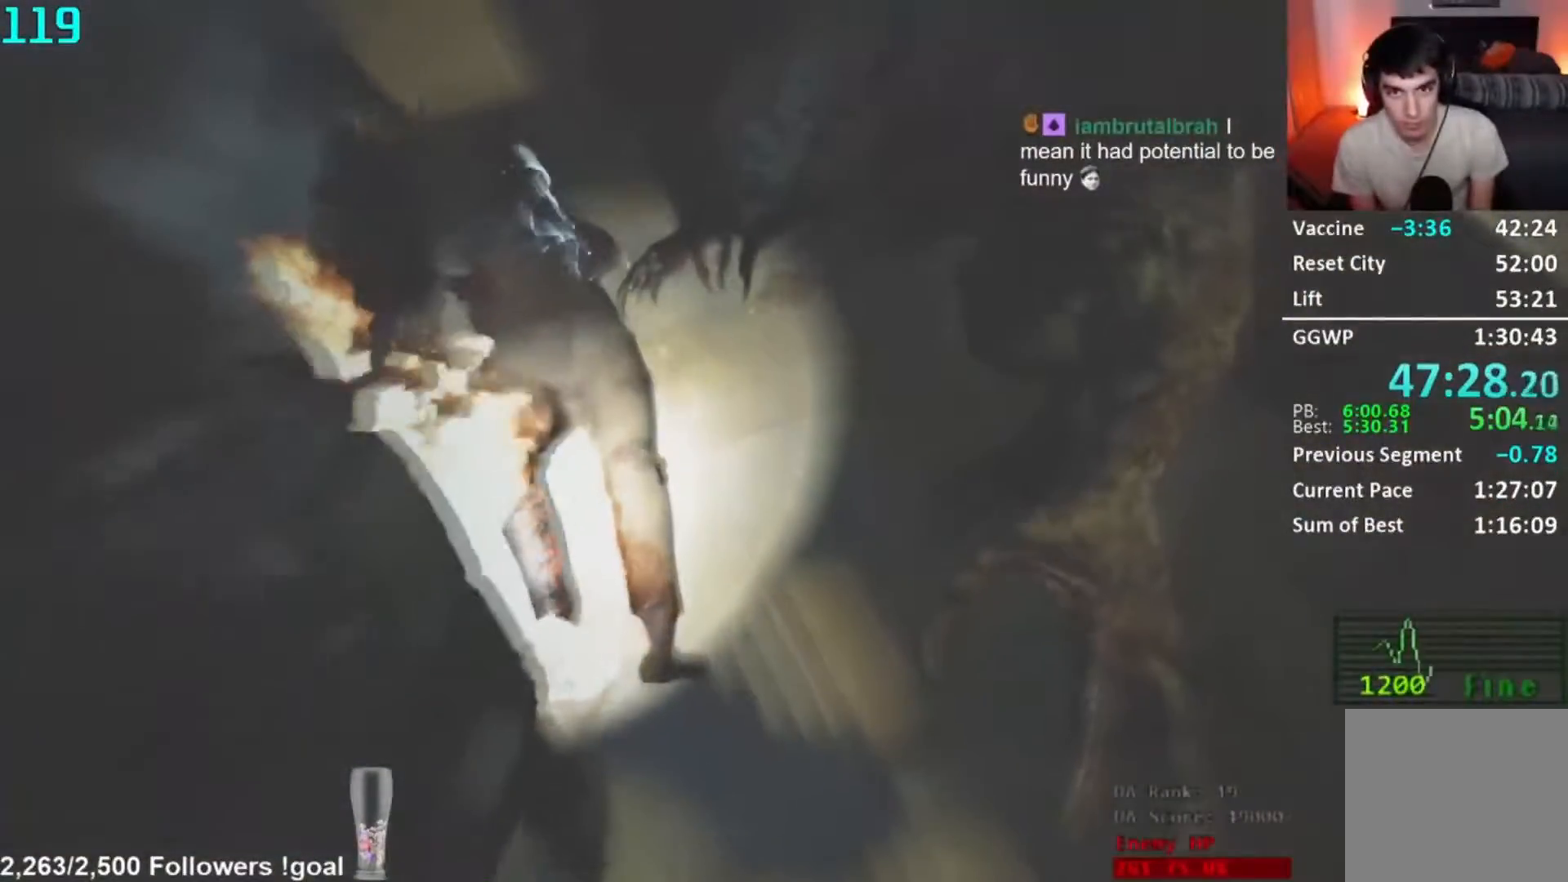
{"buttons": ["L2", "R2"], "left_stick": "center", "right_stick": "center", "button_events": []}
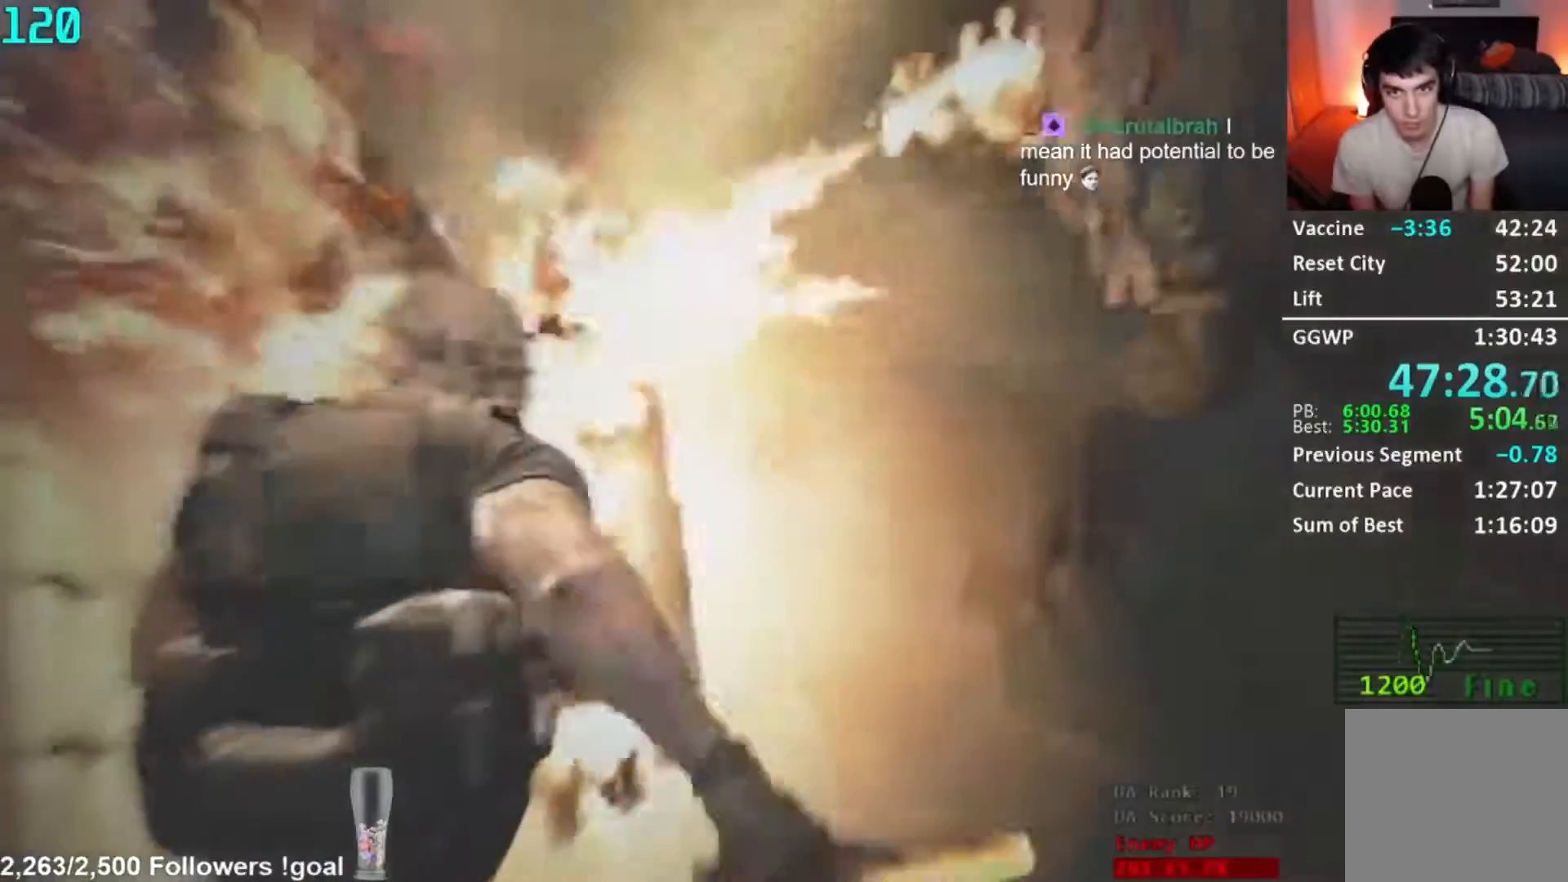
{"buttons": ["L2", "R1"], "left_stick": "up-right", "right_stick": "center", "button_events": [[350, "R1", "down"], [434, "R1", "up"], [434, "R2", "up"], [484, "R1", "down"]]}
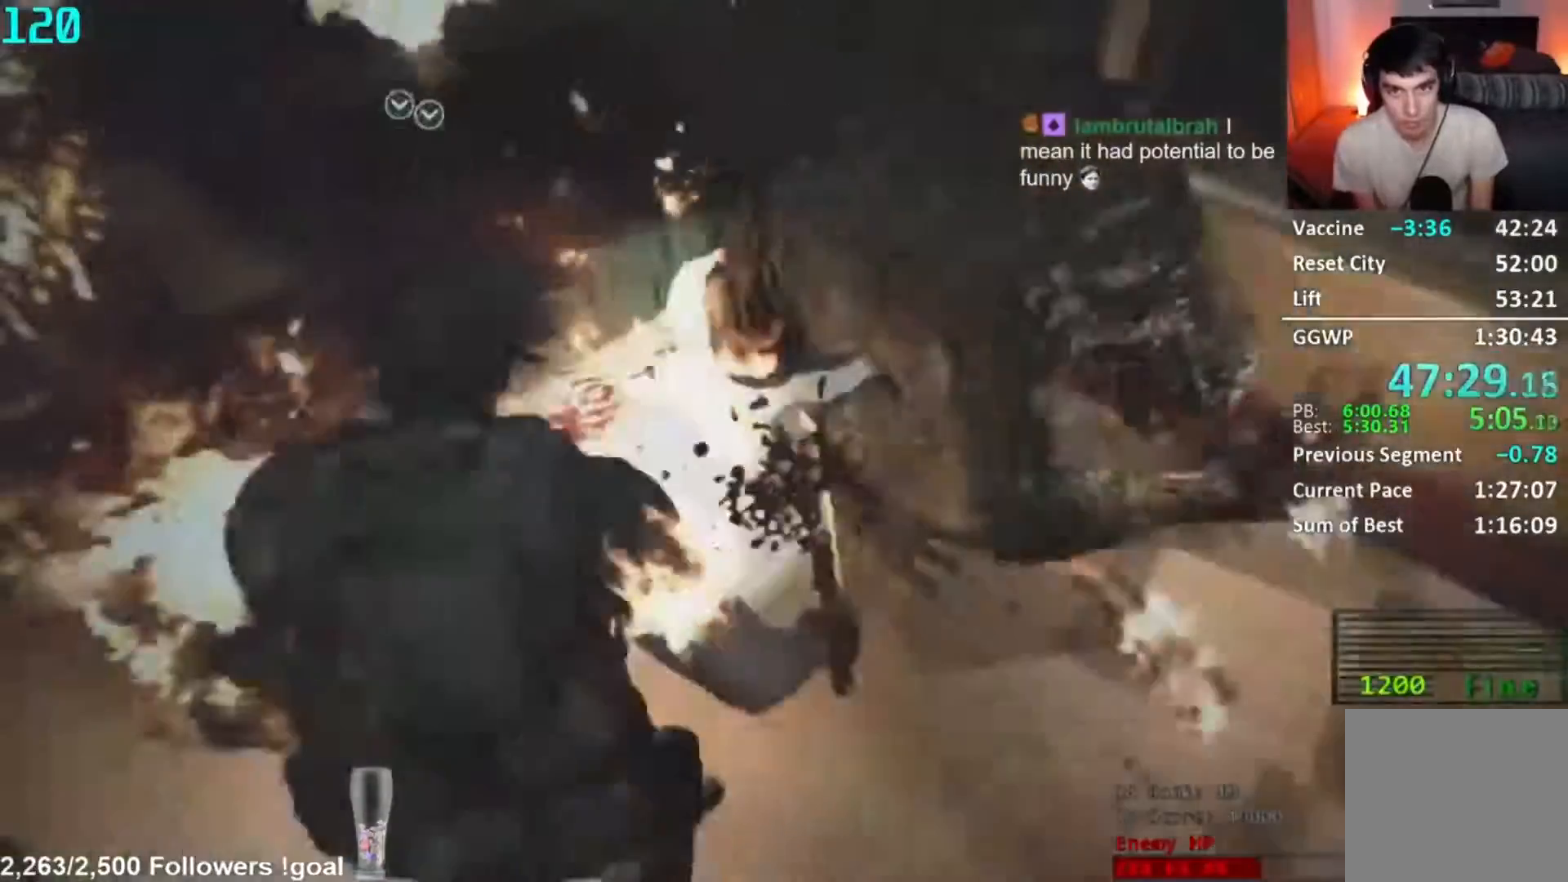
{"buttons": ["L2"], "left_stick": "right", "right_stick": "left"}